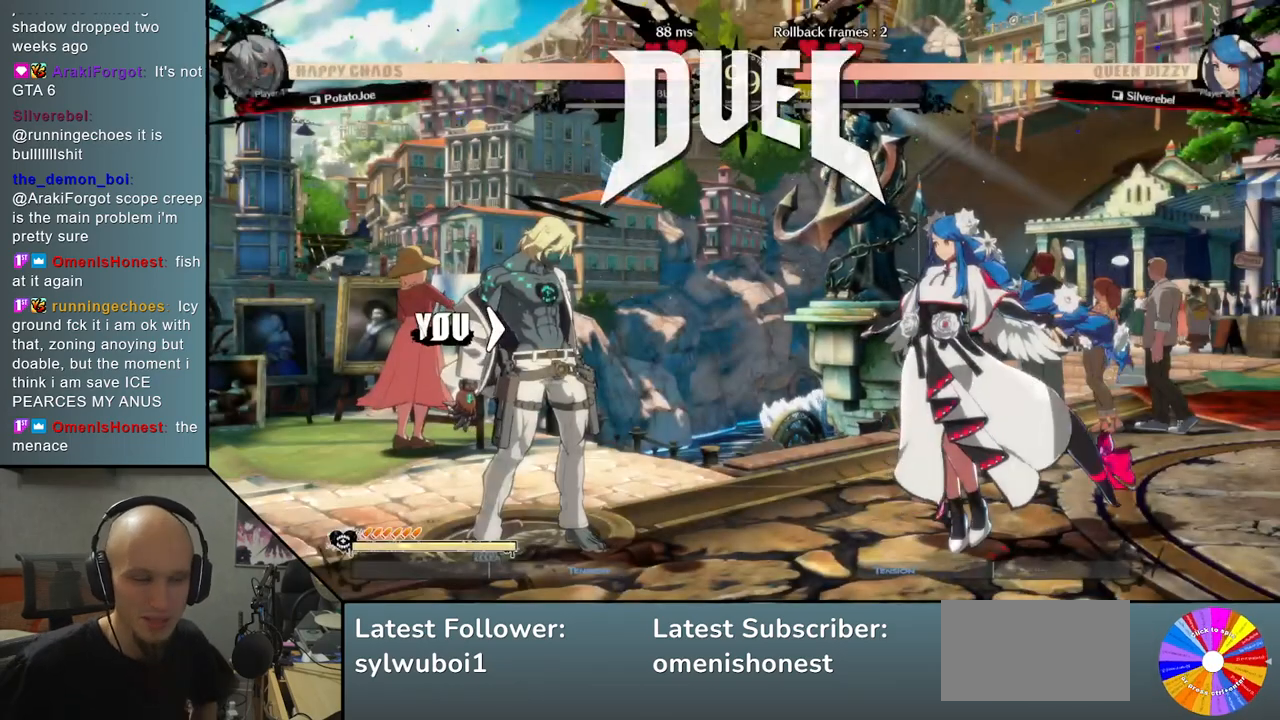
Gameplay with a controller (arcade stick); each line is a JSON object with the inputs held at the frame after it. "events" lists button and stick changes between this image and that frame as [ms after this image, input, new state], when the widget could be followed in between. Not read: L3 R3 other_buttons.
{"buttons": [], "left_stick": "left", "events": [[117, "left_stick", "left"]]}
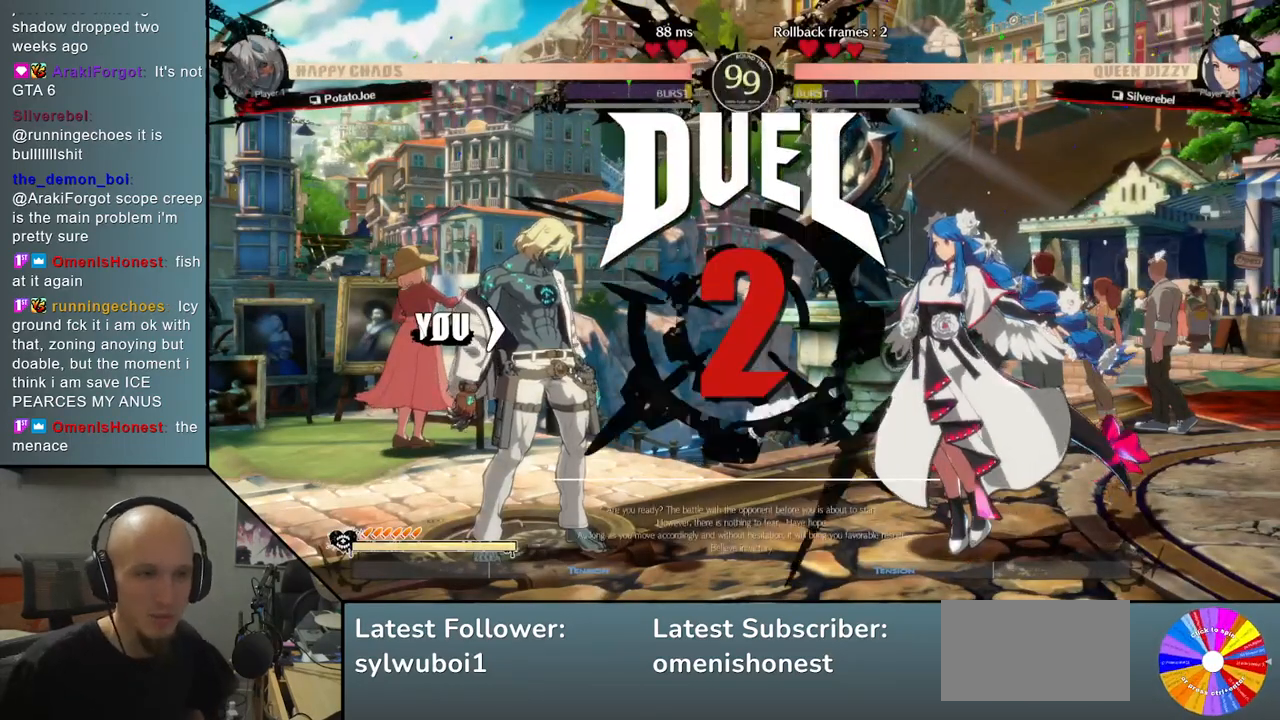
{"buttons": [], "left_stick": "center", "events": [[417, "left_stick", "center"]]}
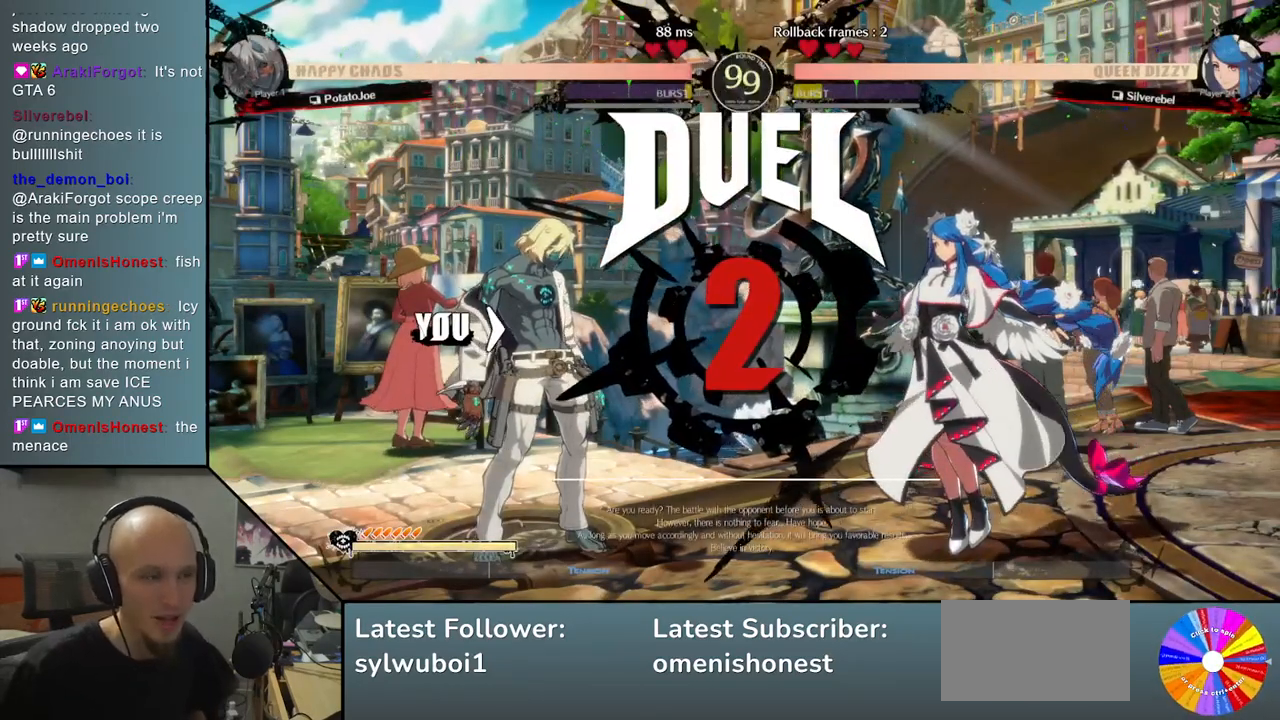
{"buttons": [], "left_stick": "center", "events": []}
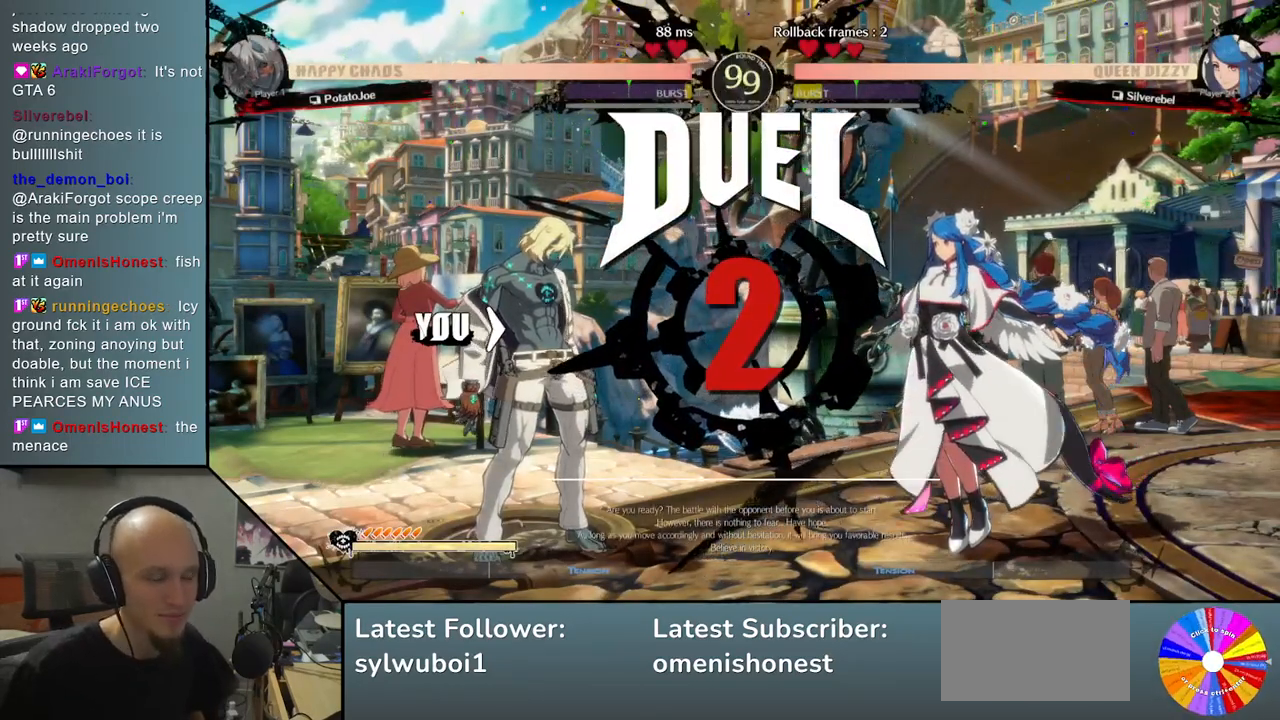
{"buttons": [], "left_stick": "down", "events": [[267, "left_stick", "down"]]}
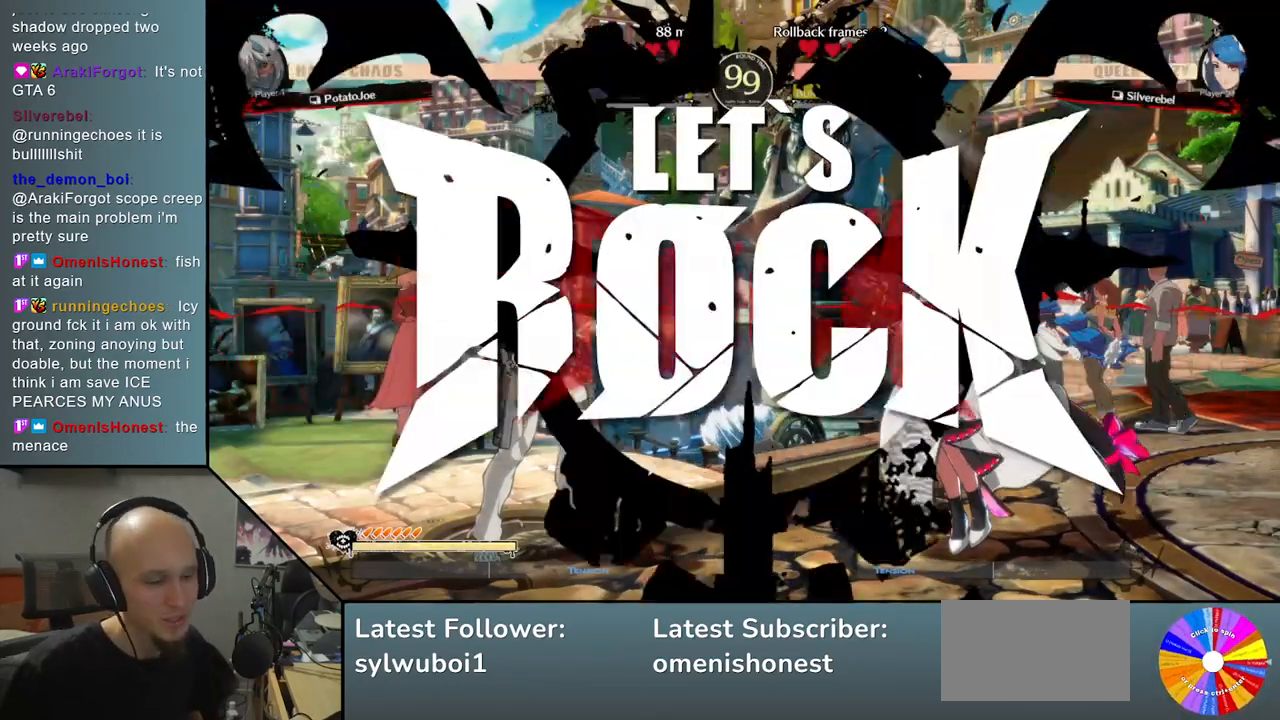
{"buttons": [], "left_stick": "down", "events": [[33, "R2", "down"], [133, "R2", "up"], [233, "R2", "down"], [300, "R2", "up"], [433, "R2", "down"], [483, "R2", "up"]]}
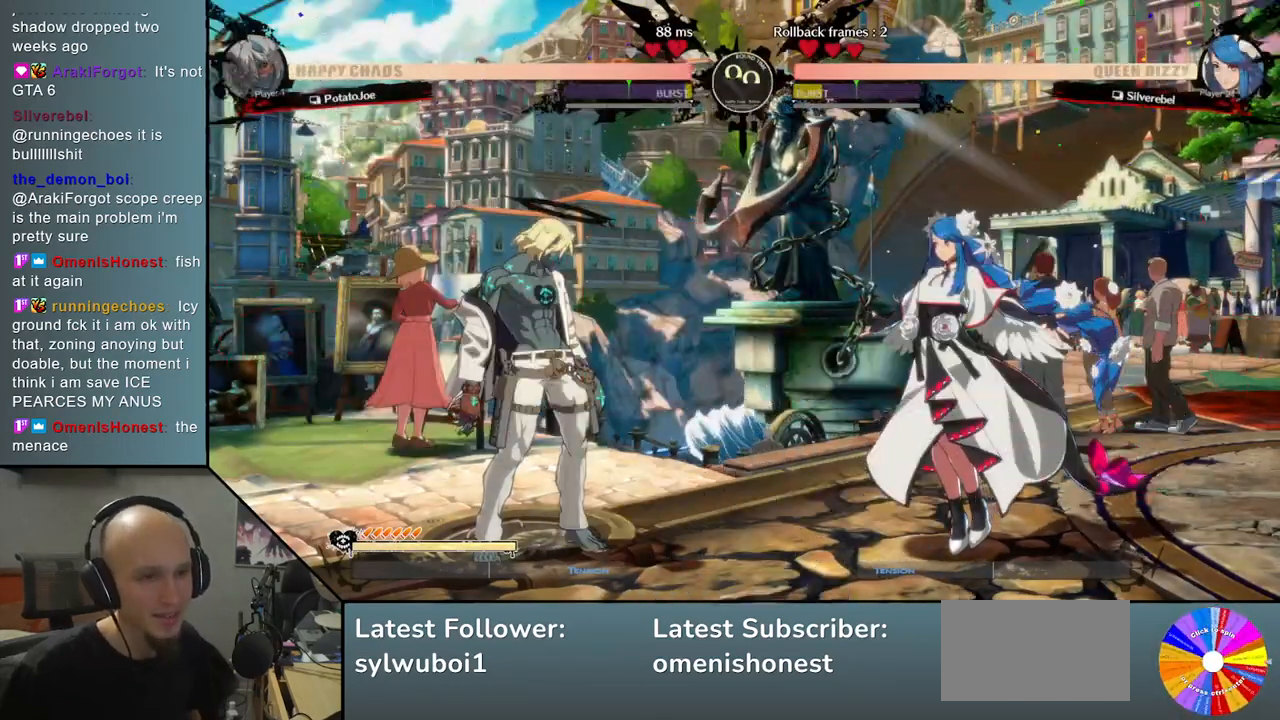
{"buttons": [], "left_stick": "left", "events": [[100, "R2", "down"], [183, "R2", "up"], [267, "left_stick", "center"], [383, "left_stick", "left"]]}
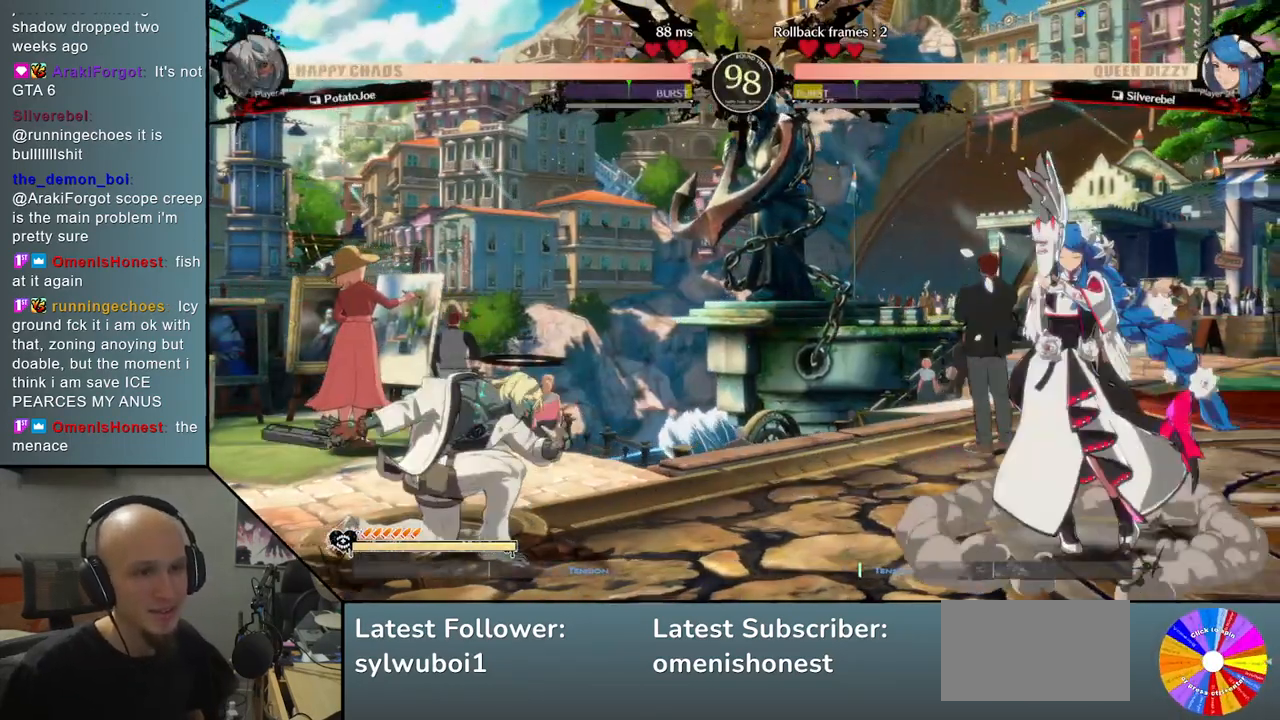
{"buttons": [], "left_stick": "up", "events": [[333, "left_stick", "down"], [400, "left_stick", "right"], [483, "left_stick", "up"]]}
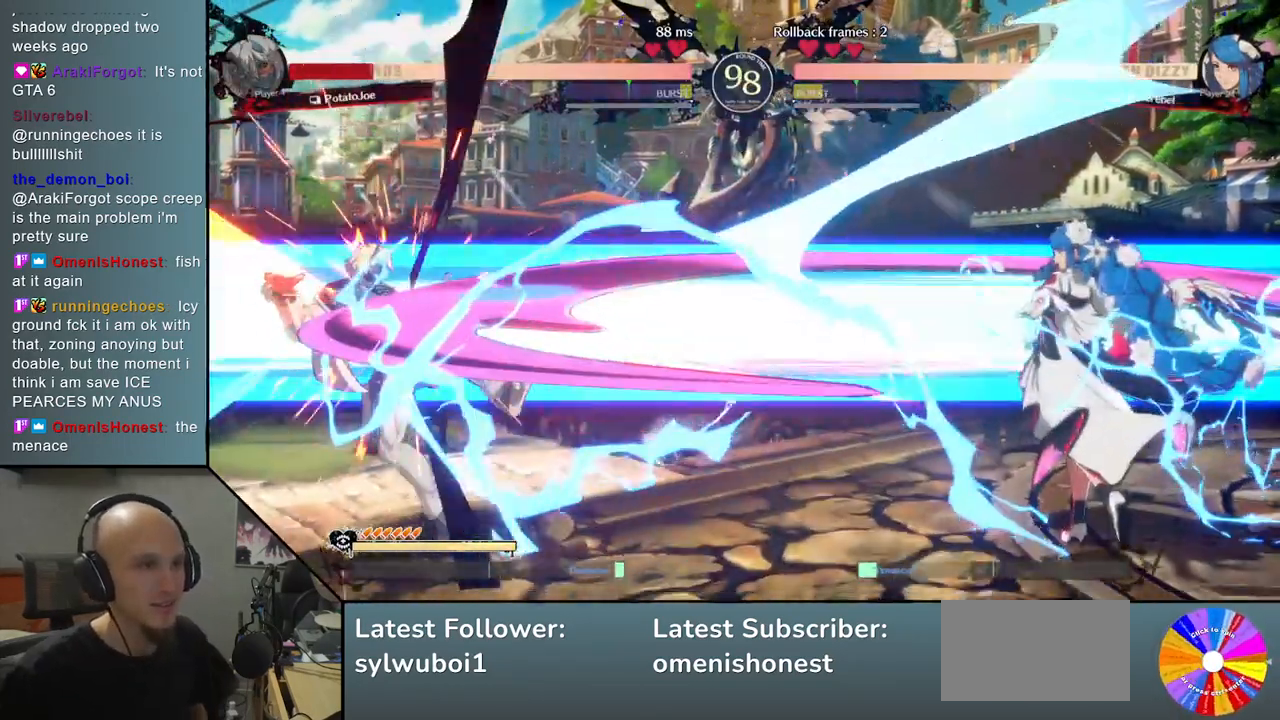
{"buttons": [], "left_stick": "left", "events": [[33, "left_stick", "left"]]}
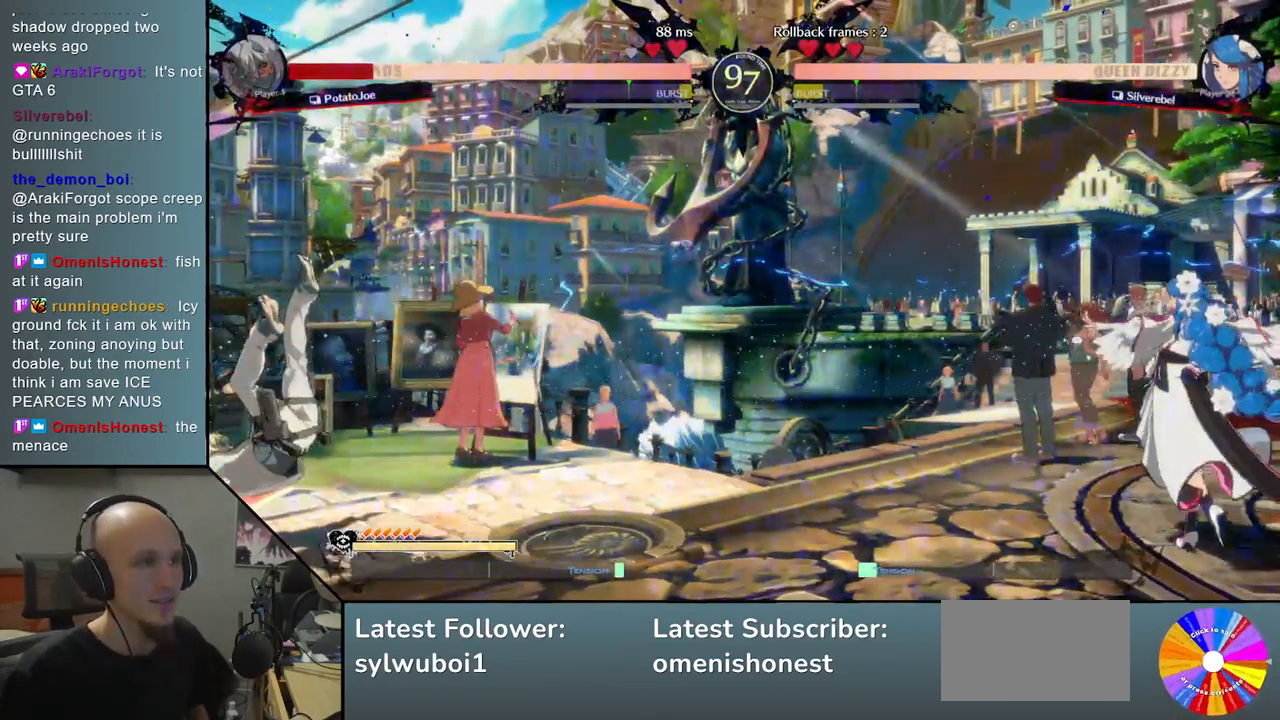
{"buttons": [], "left_stick": "left", "events": []}
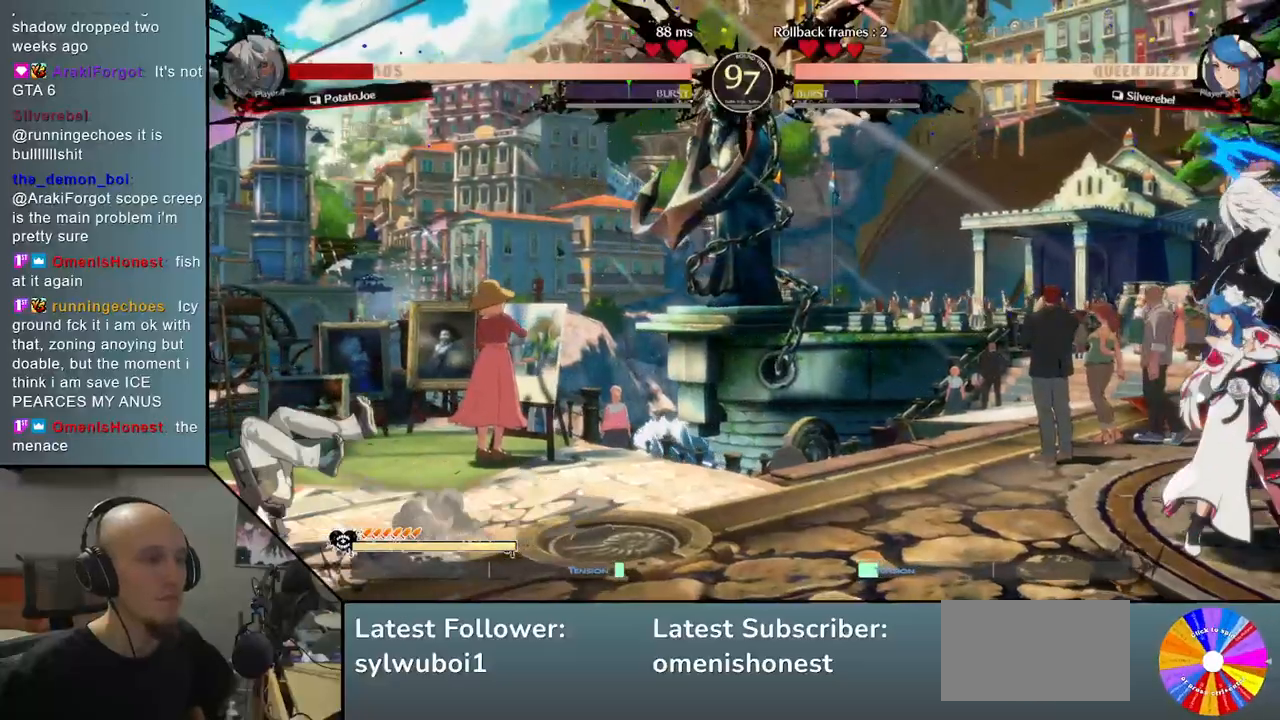
{"buttons": [], "left_stick": "left", "events": []}
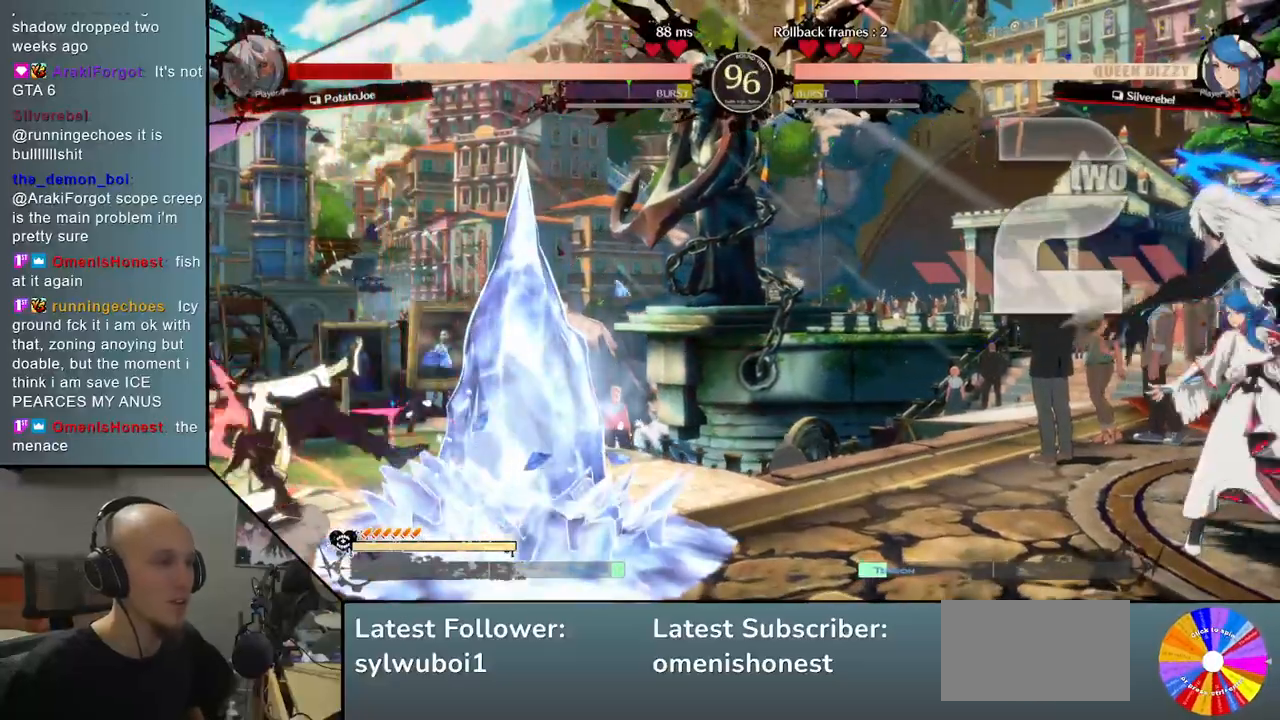
{"buttons": [], "left_stick": "left", "events": []}
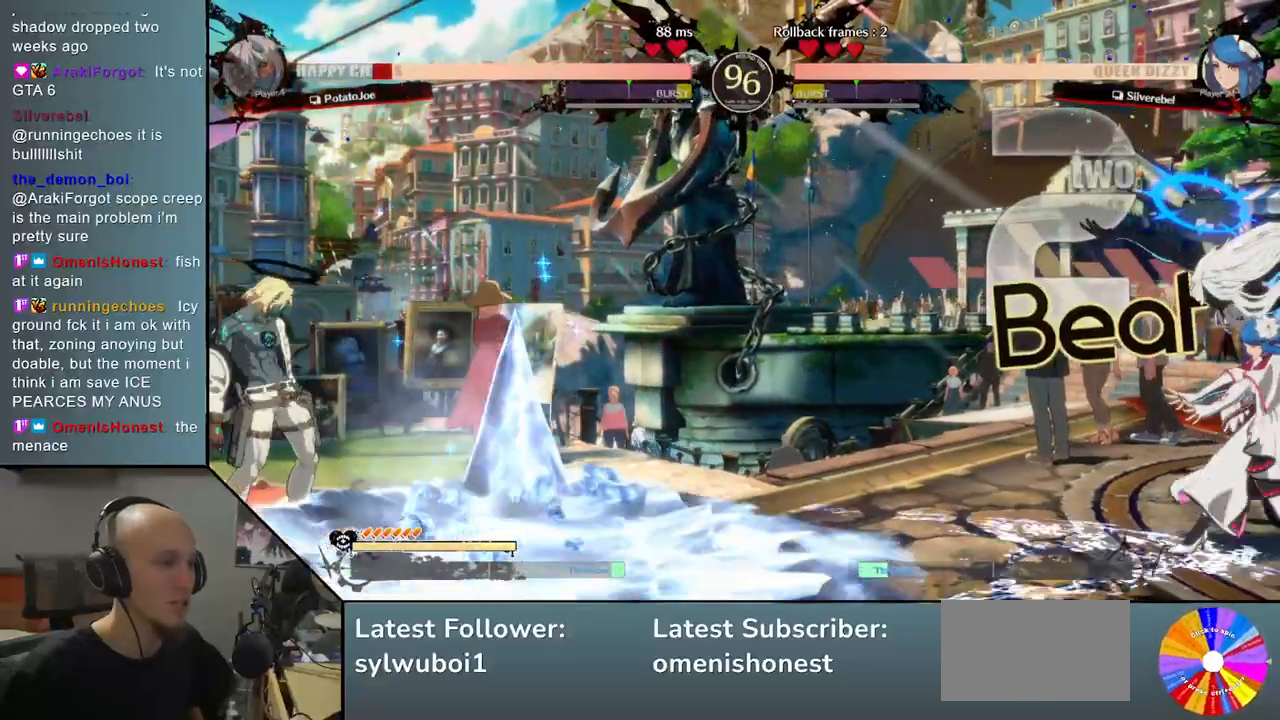
{"buttons": [], "left_stick": "center", "events": [[50, "left_stick", "down"], [117, "left_stick", "right"], [183, "left_stick", "up"], [250, "left_stick", "left"], [400, "left_stick", "center"]]}
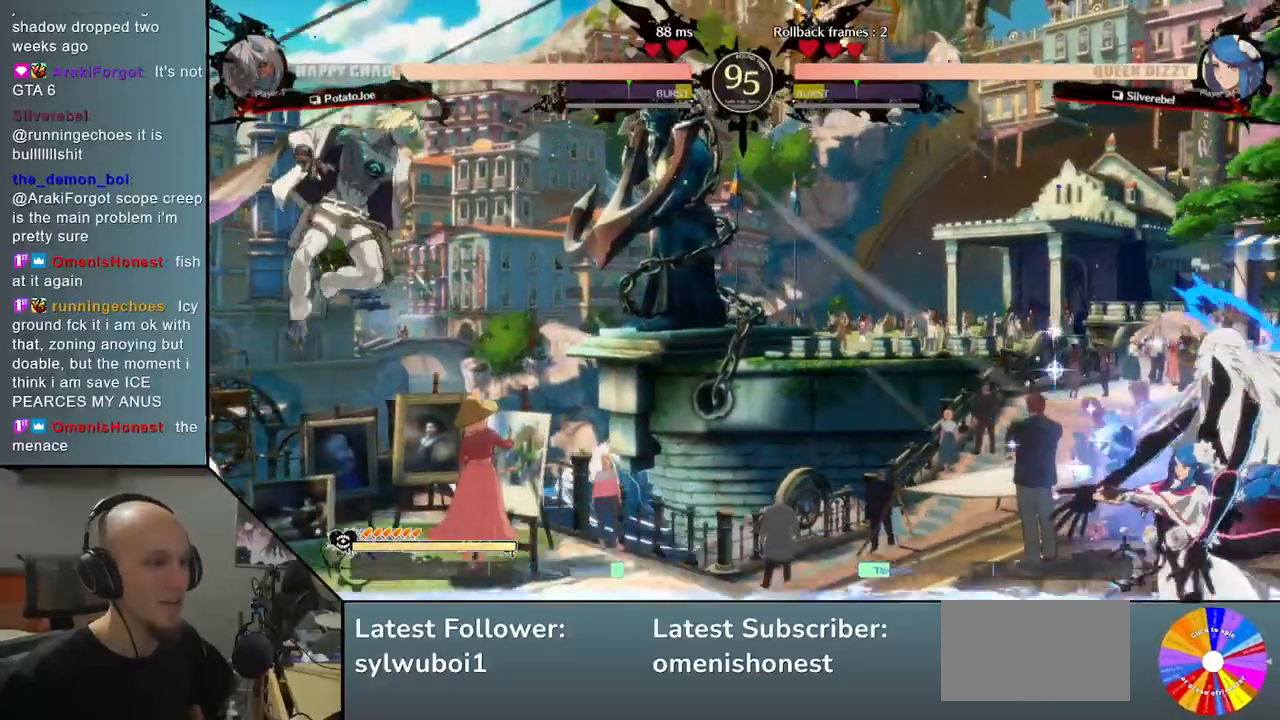
{"buttons": [], "left_stick": "center", "events": [[83, "left_stick", "right"], [183, "left_stick", "center"], [250, "left_stick", "right"], [467, "left_stick", "center"]]}
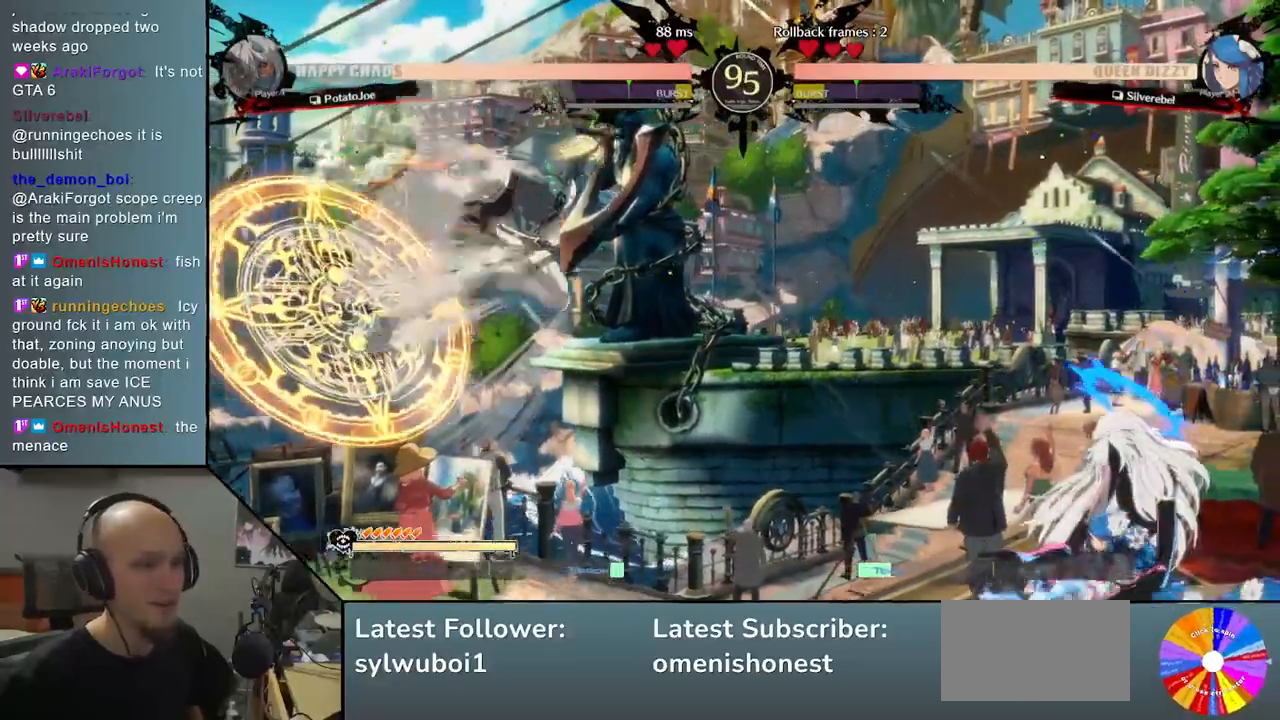
{"buttons": [], "left_stick": "right", "events": [[167, "left_stick", "right"], [267, "R2", "down"], [400, "R2", "up"]]}
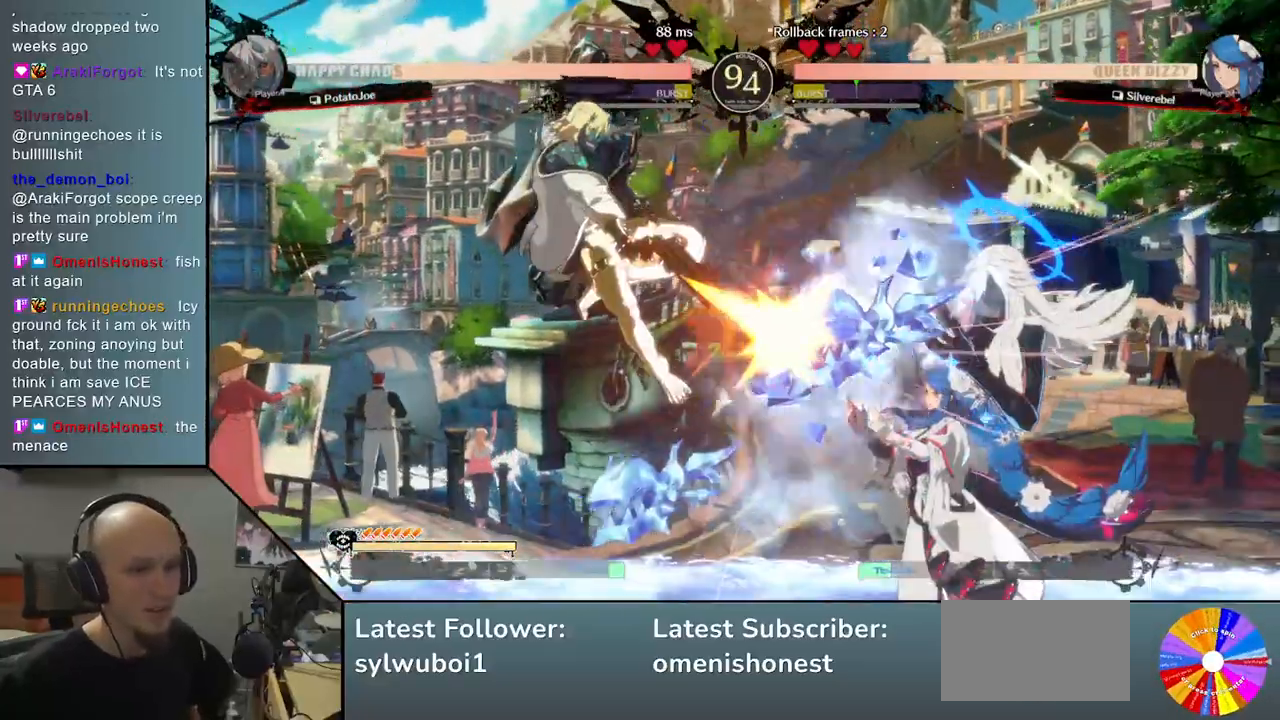
{"buttons": ["L2"], "left_stick": "right", "events": [[233, "L2", "down"]]}
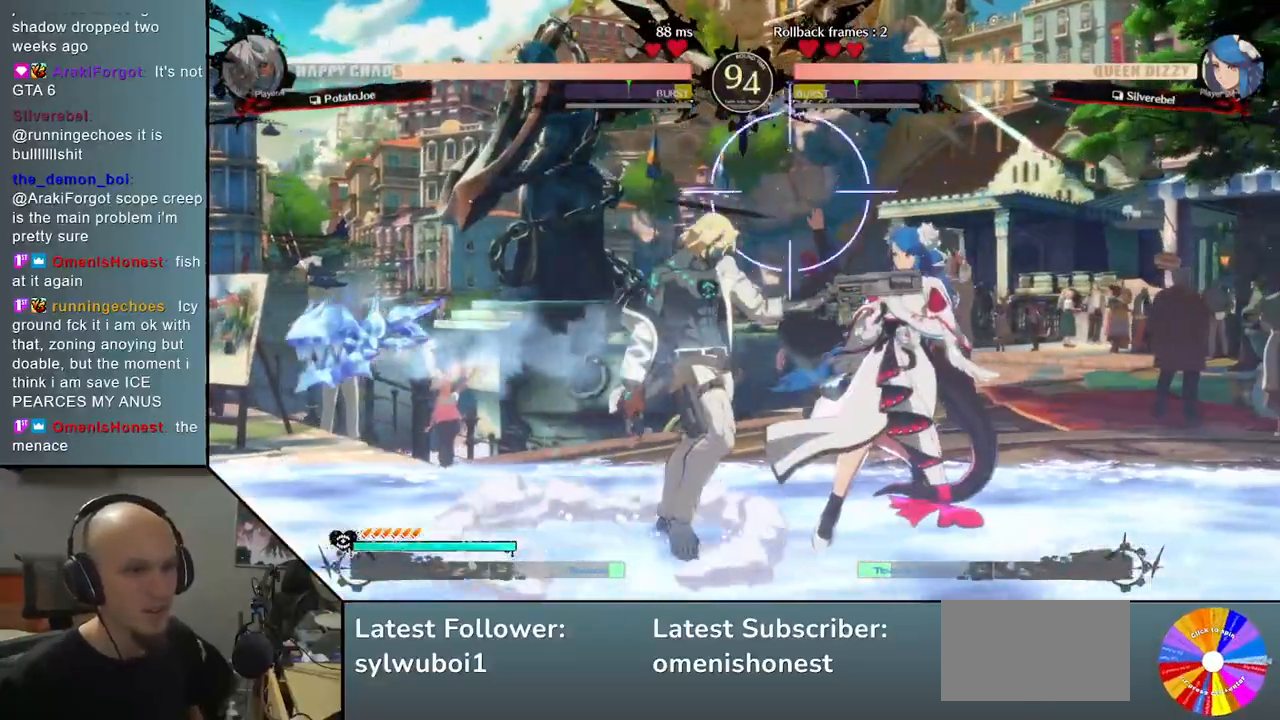
{"buttons": ["SQUARE"], "left_stick": "down", "events": [[33, "L2", "up"], [200, "R2", "down"], [267, "left_stick", "center"], [333, "R2", "up"], [333, "left_stick", "down"], [450, "SQUARE", "down"]]}
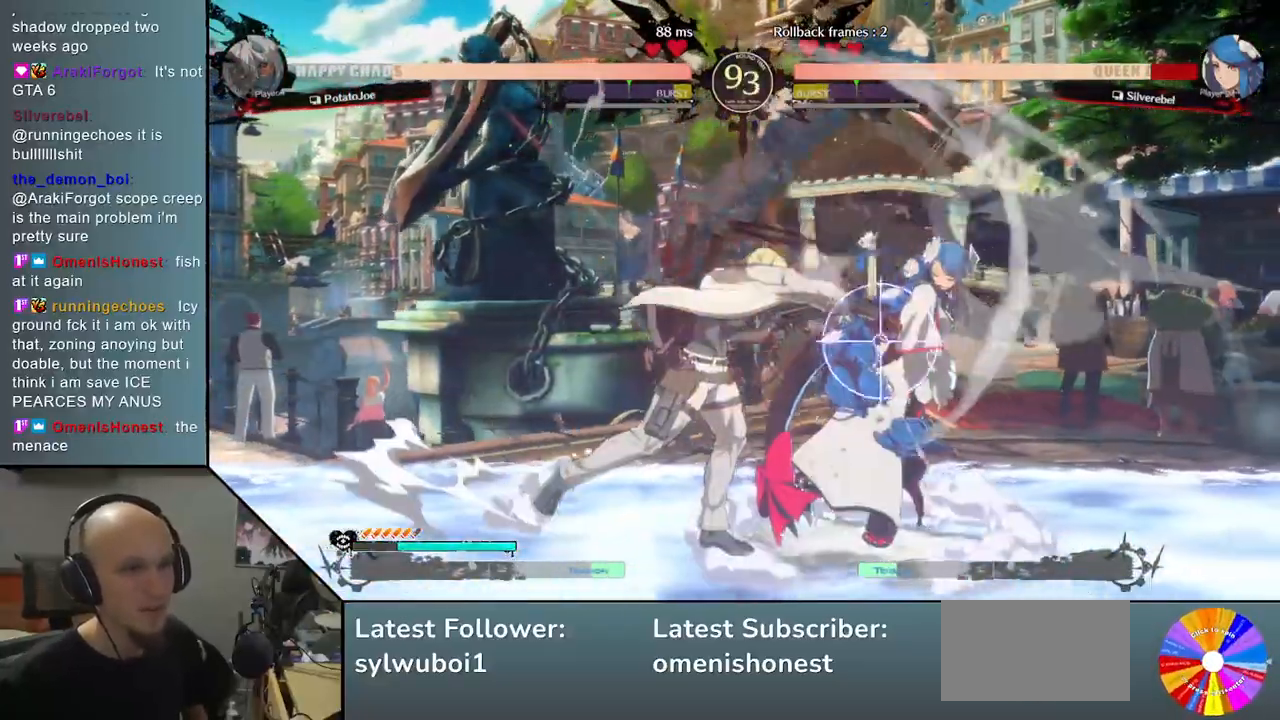
{"buttons": [], "left_stick": "down-right", "events": [[100, "SQUARE", "up"], [217, "CROSS", "down"], [433, "CROSS", "up"], [500, "left_stick", "down-right"]]}
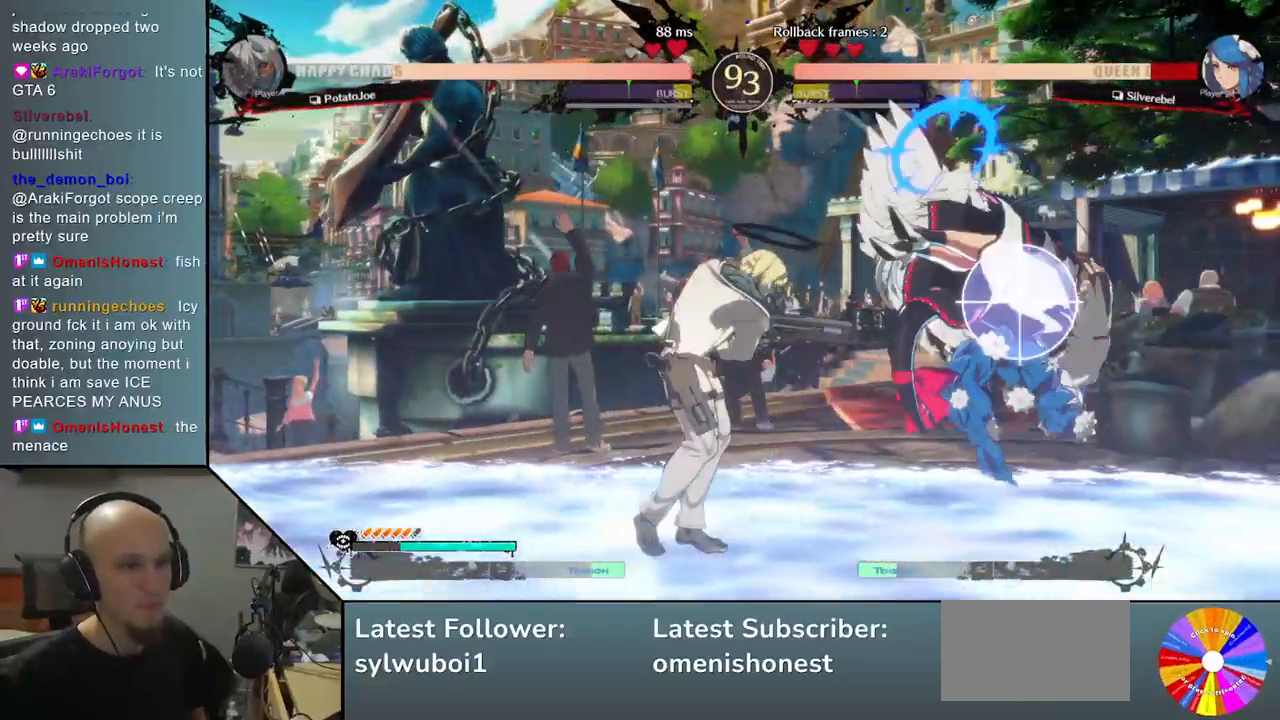
{"buttons": [], "left_stick": "center", "events": [[17, "left_stick", "right"], [400, "left_stick", "center"]]}
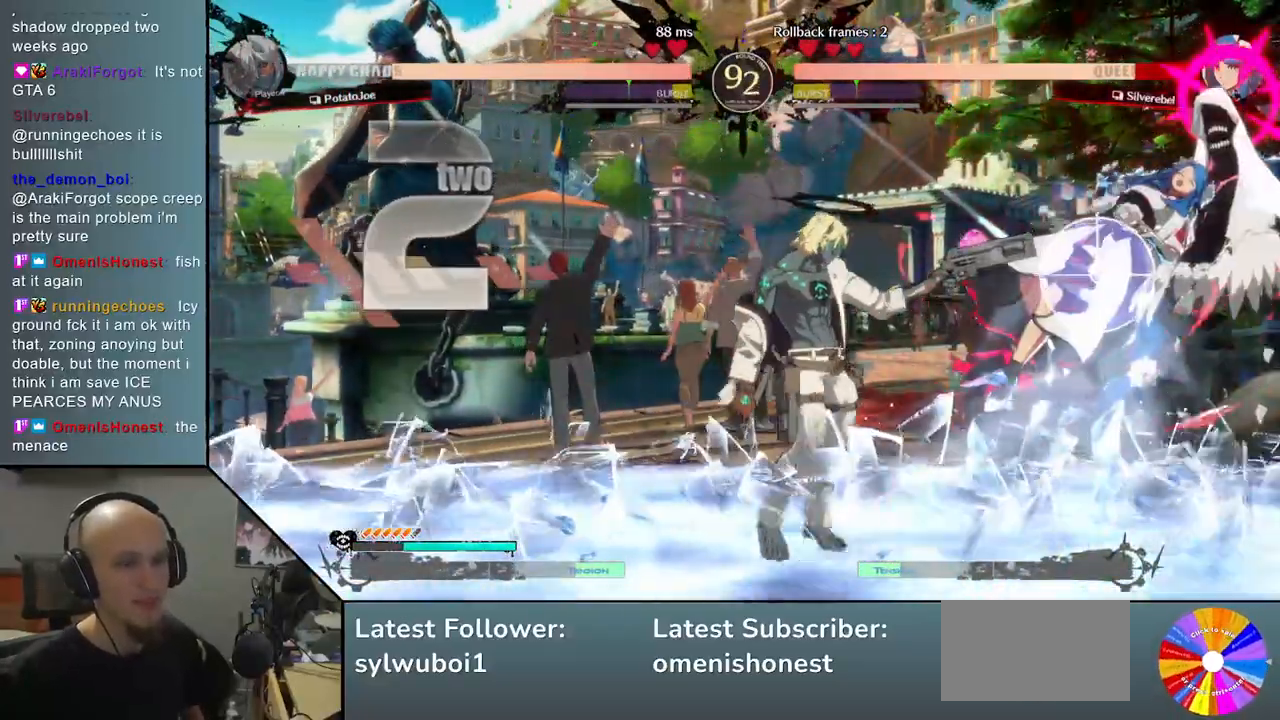
{"buttons": [], "left_stick": "center", "events": [[117, "left_stick", "down"], [217, "L2", "down"], [383, "L2", "up"], [383, "left_stick", "center"]]}
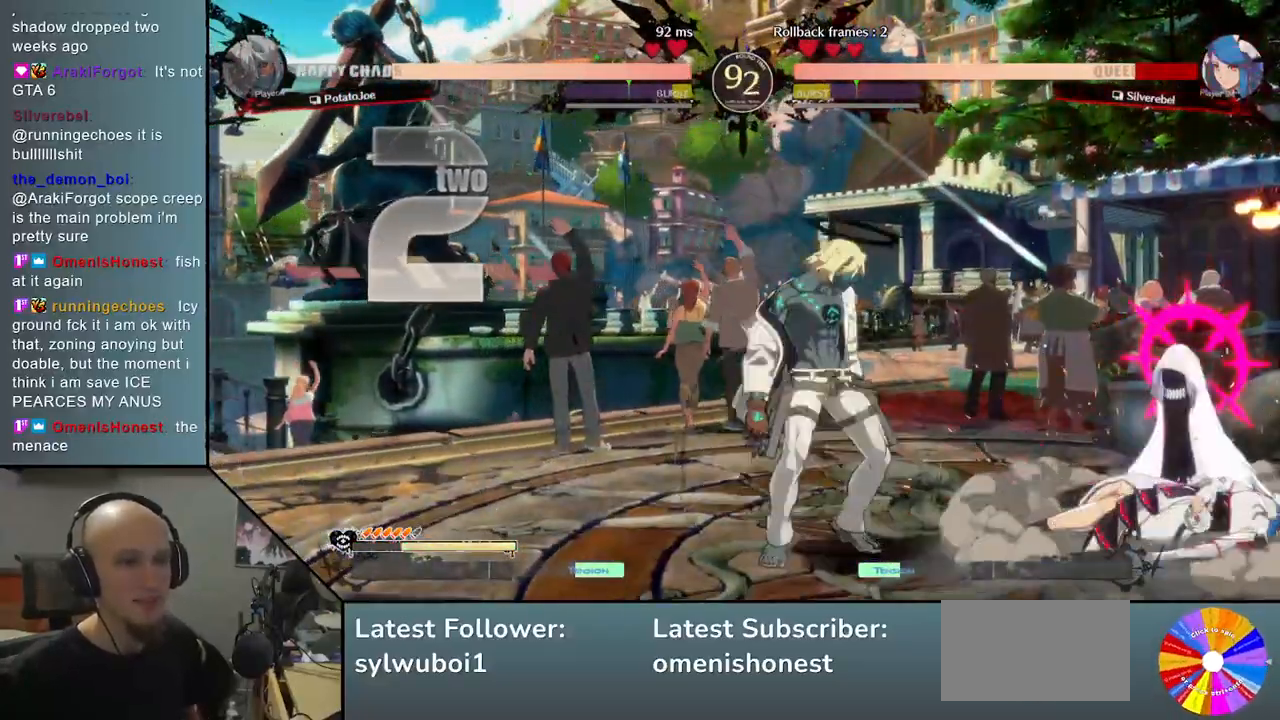
{"buttons": [], "left_stick": "right", "events": [[83, "left_stick", "right"], [233, "CIRCLE", "down"], [400, "CIRCLE", "up"]]}
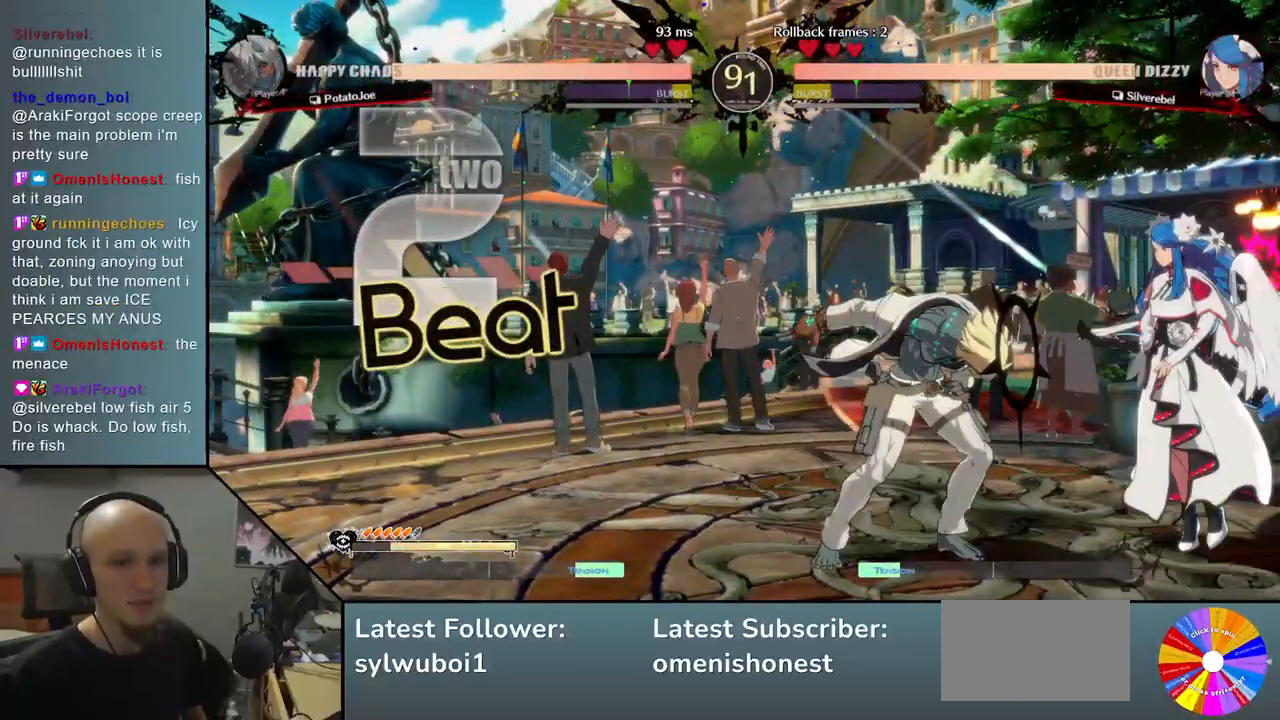
{"buttons": ["SQUARE"], "left_stick": "down-left", "events": [[283, "left_stick", "down-left"], [417, "SQUARE", "down"]]}